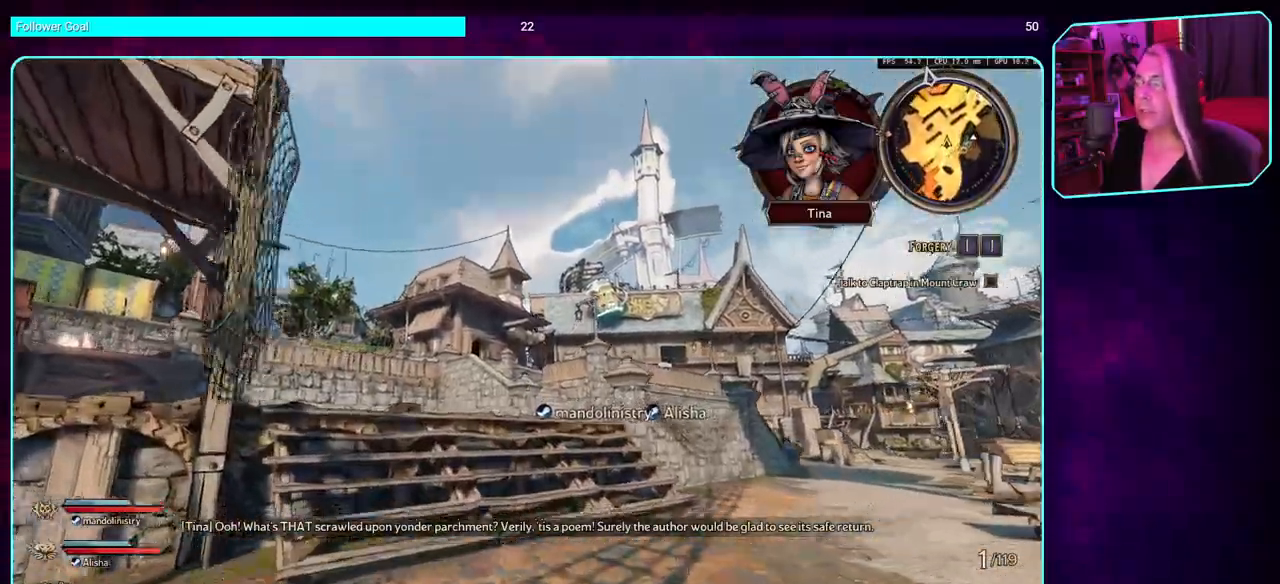
Gameplay with keyboard and mouse; each line is a JSON object with the keys and mouse buttons held at the frame after it. "events" lists presses ("down") and releases ("up") of "a", "ctrl", "d", "e", "q", "s", "shift", "space", "w", "mouse_left", "mouse_wheel", "mouse_right", "mouse_mb4" and "mouse_mb5" between this image and that frame as [ms after this image, input, new state], when the widget could be followed in between. "mouse_left", "mouse_wheel", "mouse_right", "mouse_mb4", "mouse_mb5" = the "left", "wheel", "right", "mb4", "mb5" buttons of the "mouse" list. No other keys are recorded. "wheel" means that the mouse wheel is clicked or scrolled. Mouse movement is not recorded.
{"keys": ["w"], "mouse": [], "events": []}
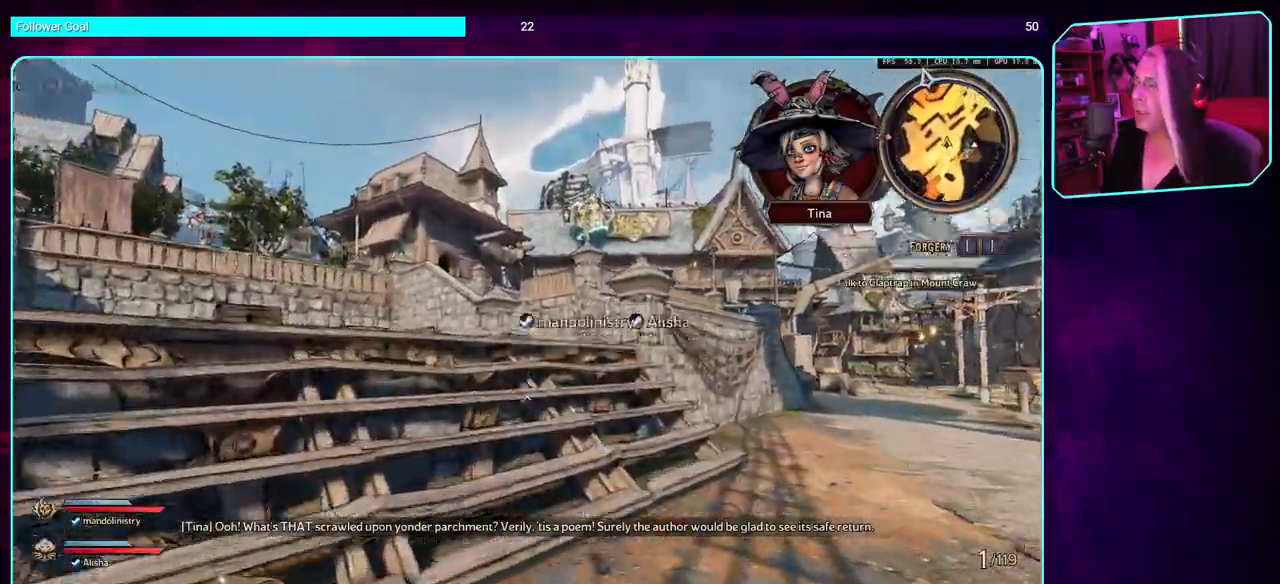
{"keys": ["w"], "mouse": [], "events": []}
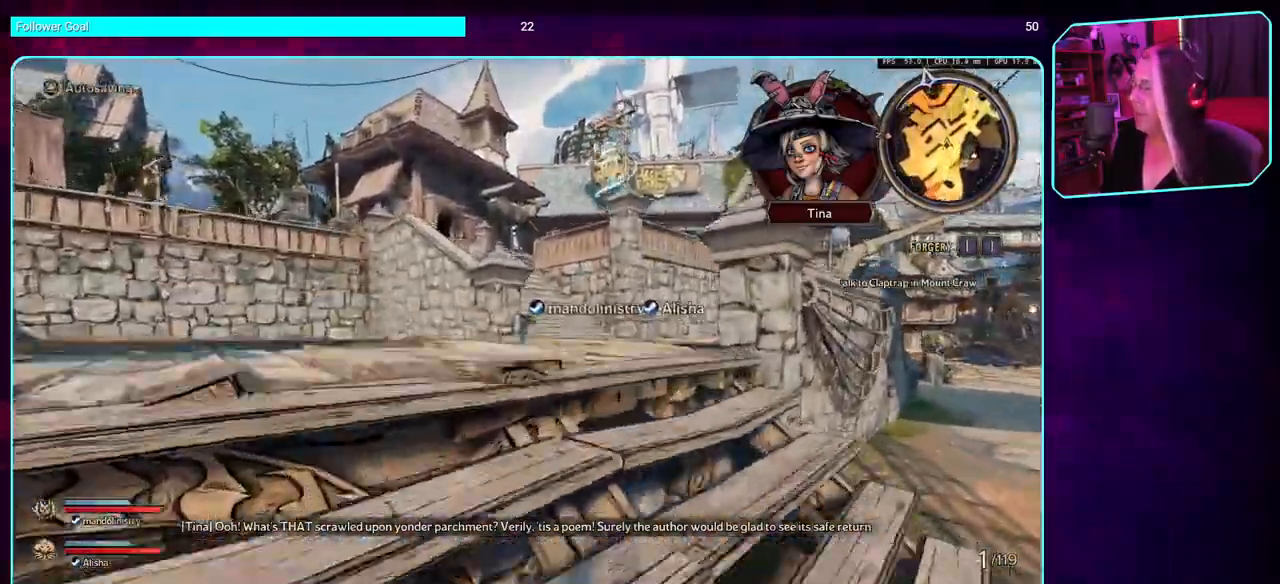
{"keys": ["shift", "w"], "mouse": [], "events": [[267, "d", "down"], [483, "d", "up"], [500, "shift", "down"]]}
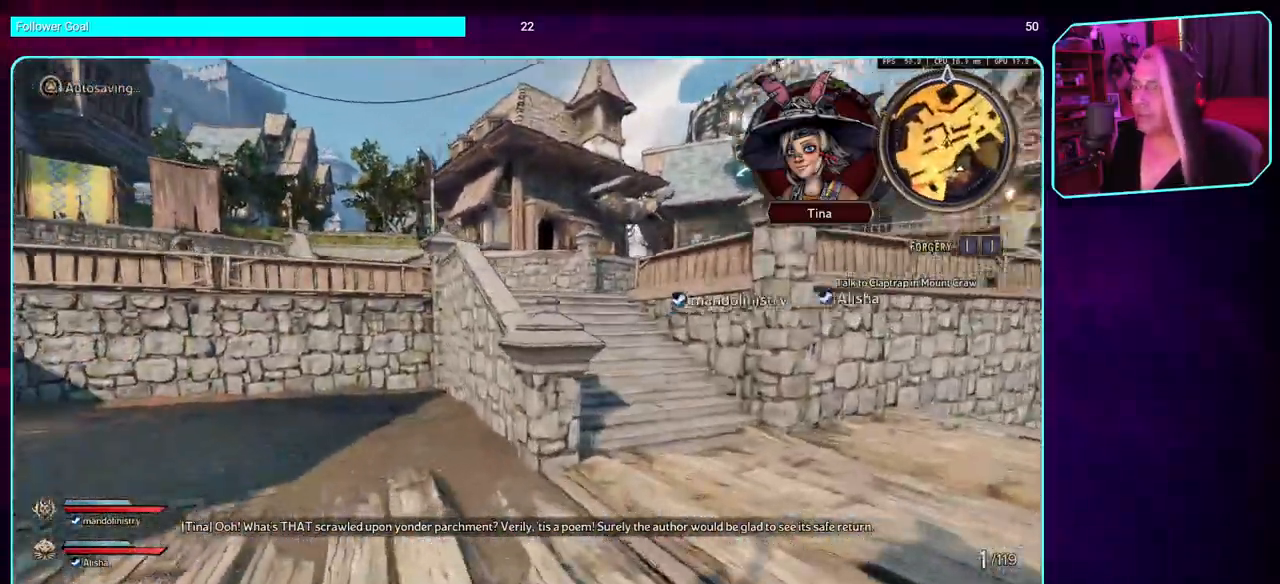
{"keys": ["d", "w"], "mouse": [], "events": [[217, "shift", "up"], [233, "d", "down"]]}
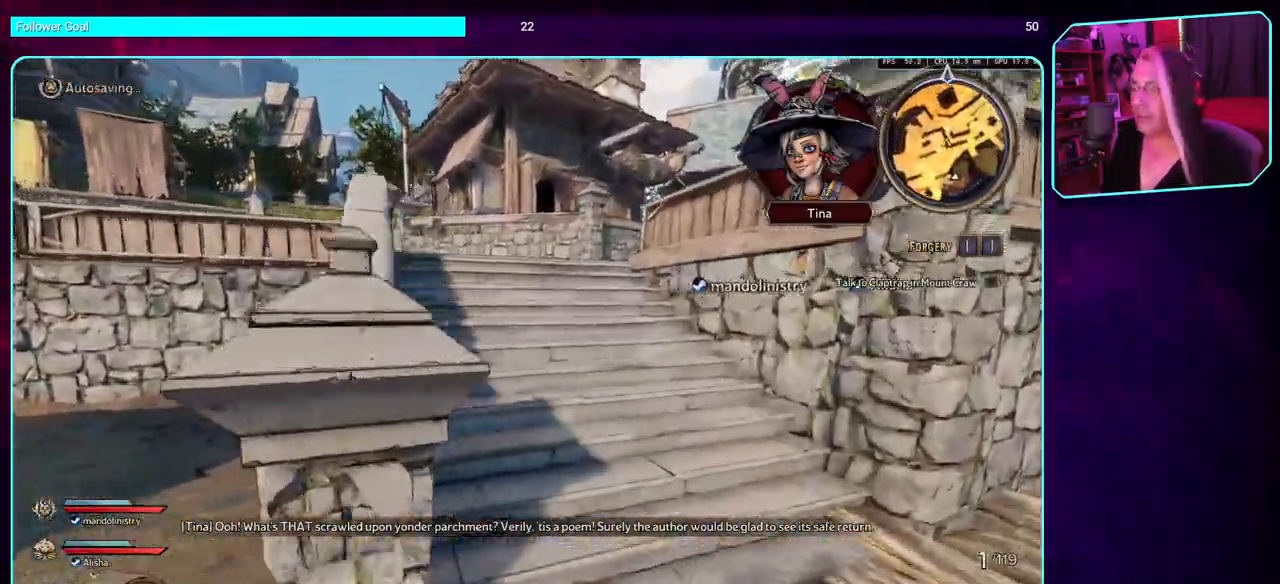
{"keys": ["w"], "mouse": [], "events": [[150, "d", "up"]]}
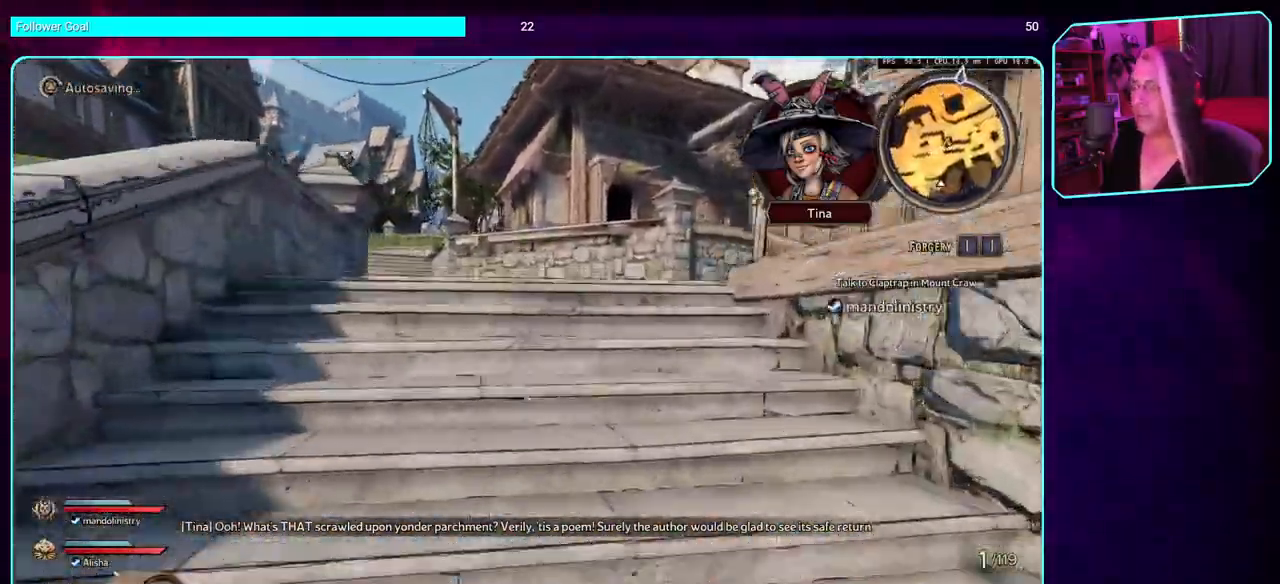
{"keys": ["w"], "mouse": [], "events": []}
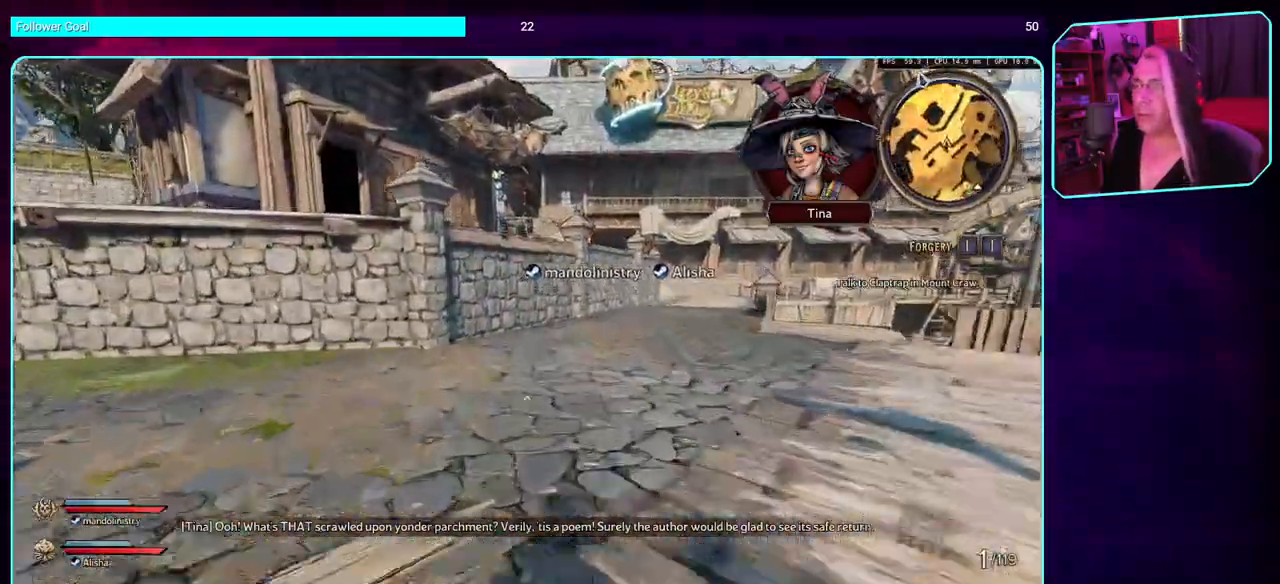
{"keys": ["w"], "mouse": [], "events": [[100, "a", "down"], [283, "a", "up"]]}
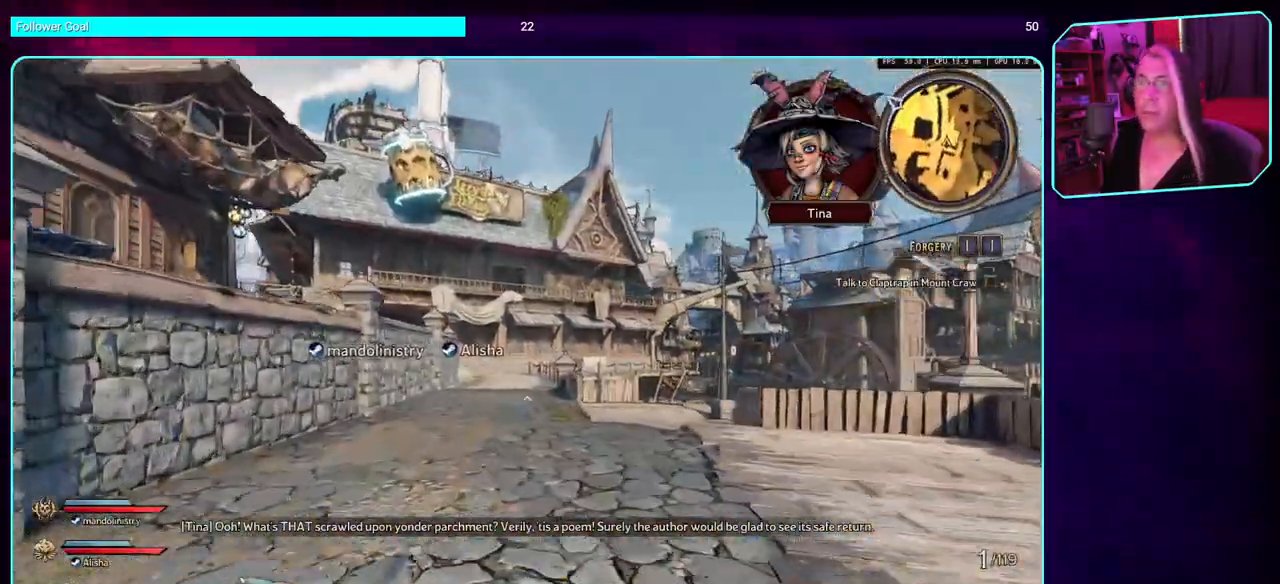
{"keys": [], "mouse": [], "events": [[217, "w", "up"]]}
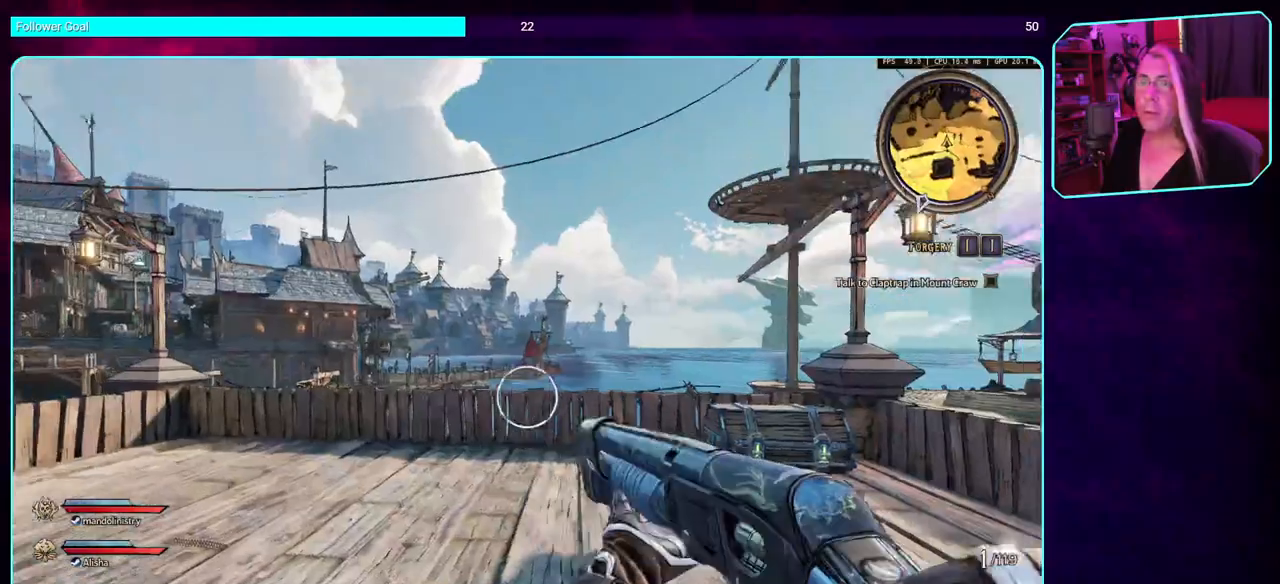
{"keys": ["d"], "mouse": [], "events": [[500, "d", "down"]]}
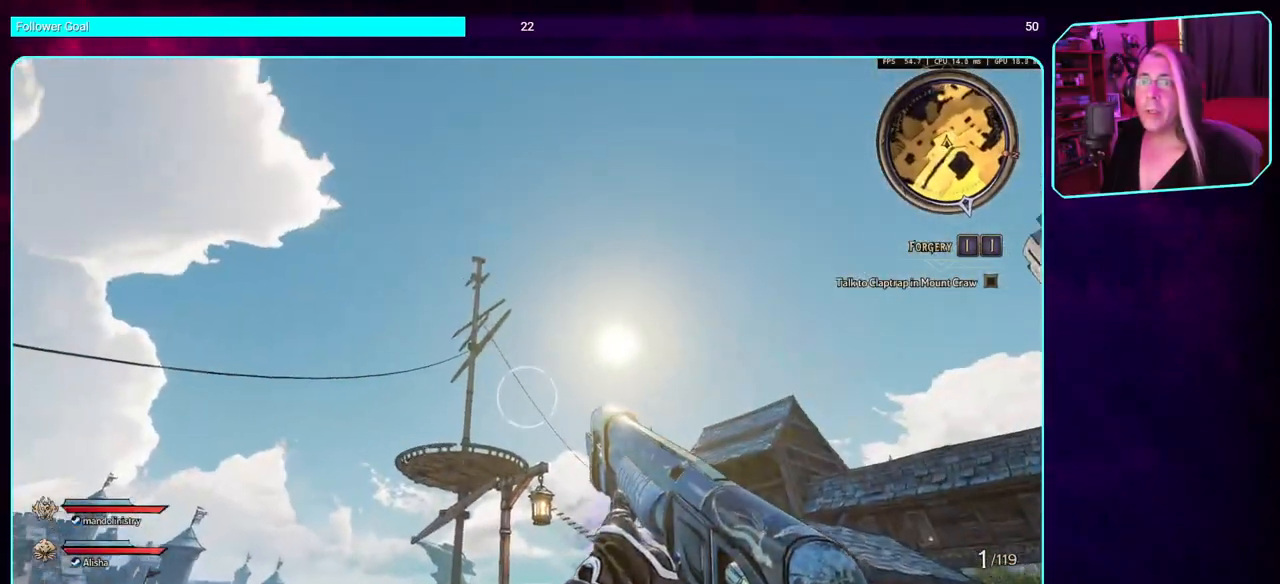
{"keys": ["d", "w"], "mouse": [], "events": [[100, "w", "down"]]}
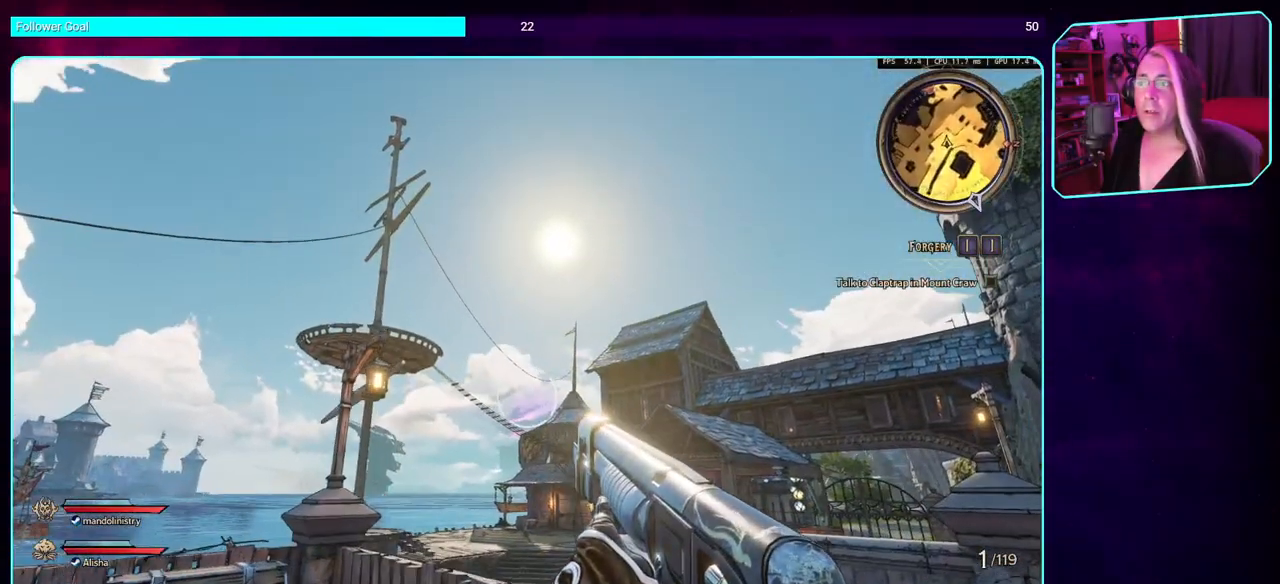
{"keys": [], "mouse": [], "events": [[333, "d", "up"], [417, "w", "up"]]}
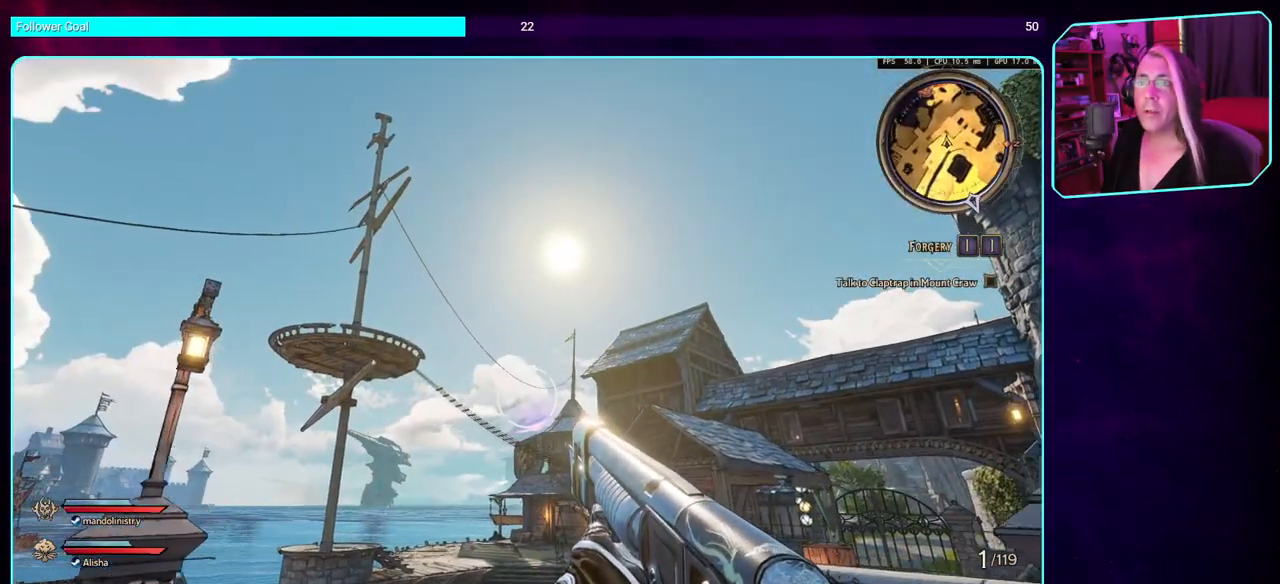
{"keys": ["d", "w"], "mouse": [], "events": [[417, "d", "down"], [500, "w", "down"]]}
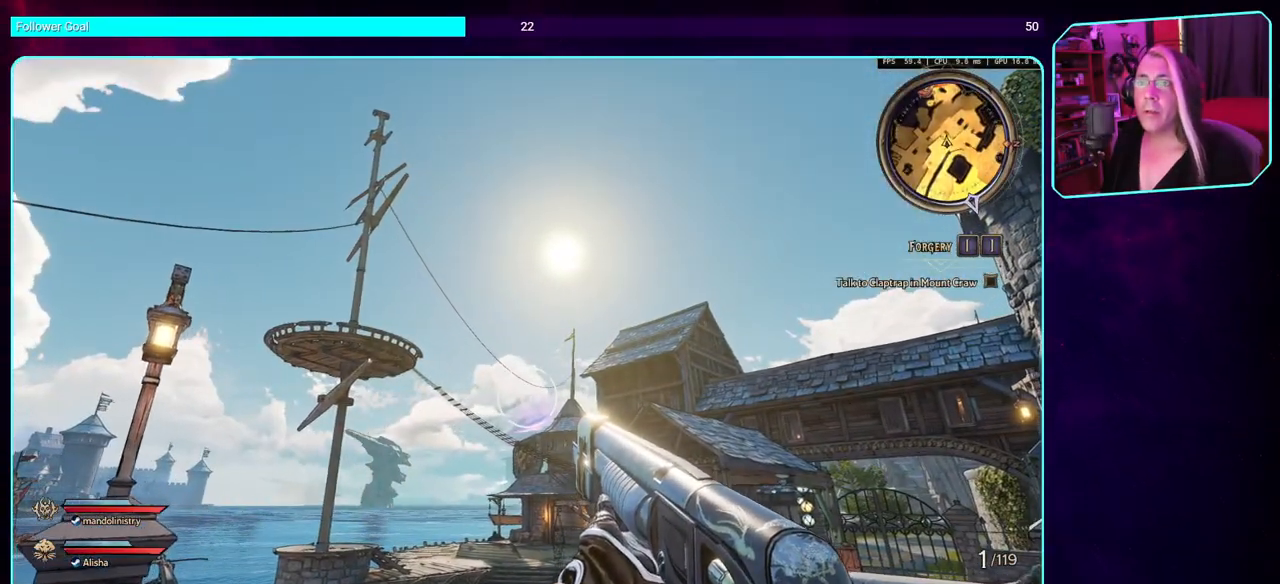
{"keys": [], "mouse": [], "events": [[300, "d", "up"], [317, "w", "up"]]}
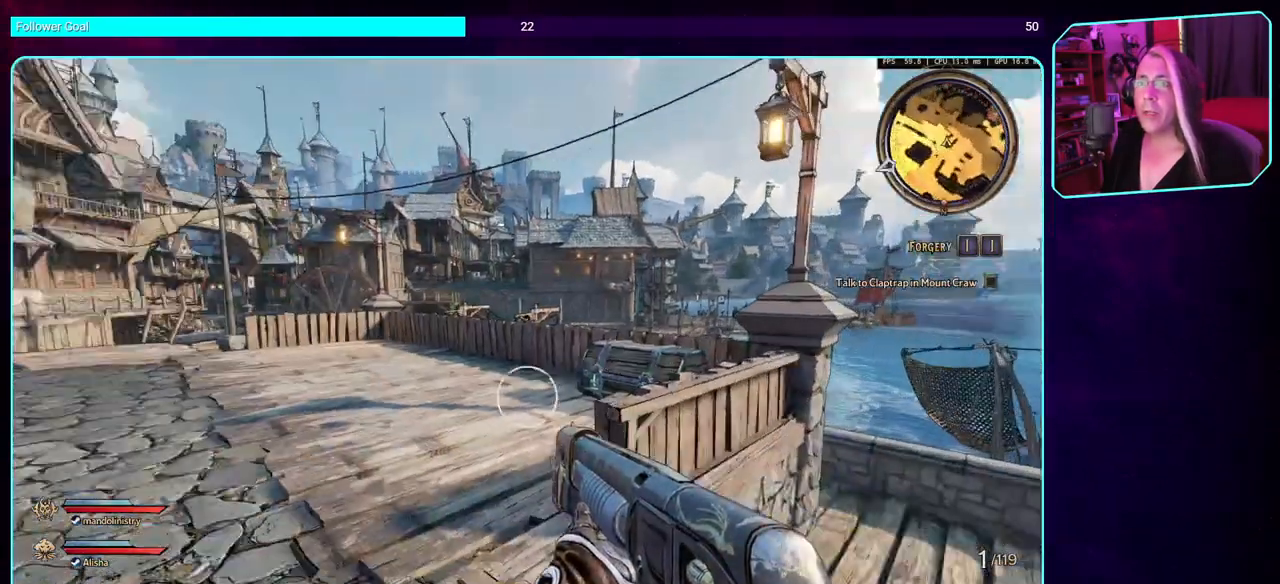
{"keys": [], "mouse": [], "events": []}
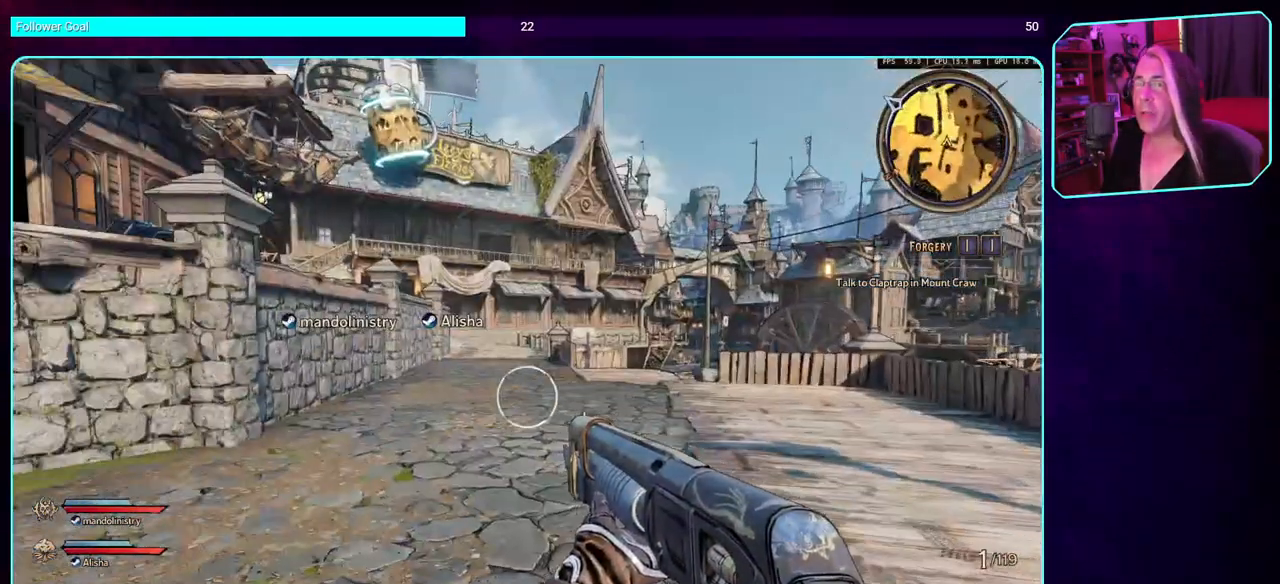
{"keys": [], "mouse": [], "events": []}
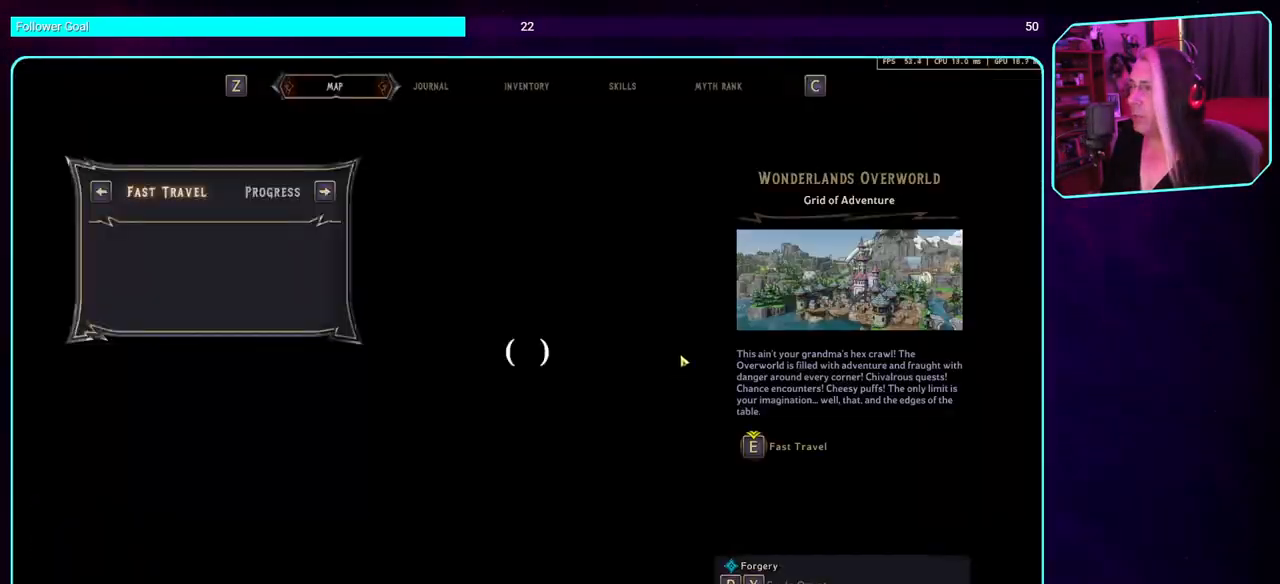
{"keys": [], "mouse": [], "events": []}
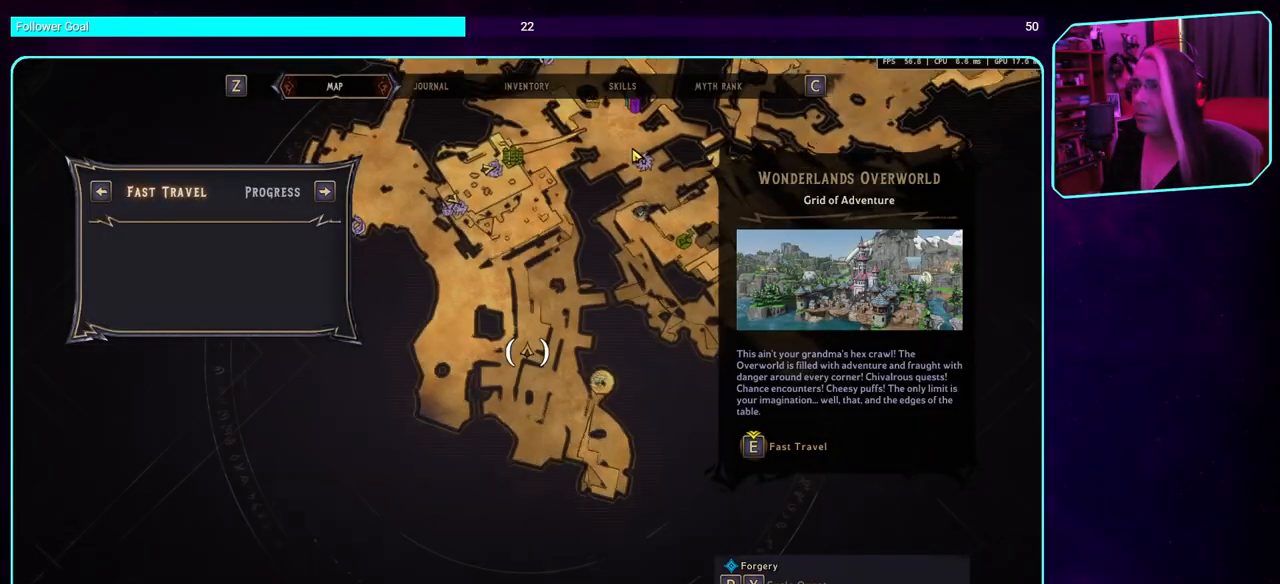
{"keys": [], "mouse": [], "events": []}
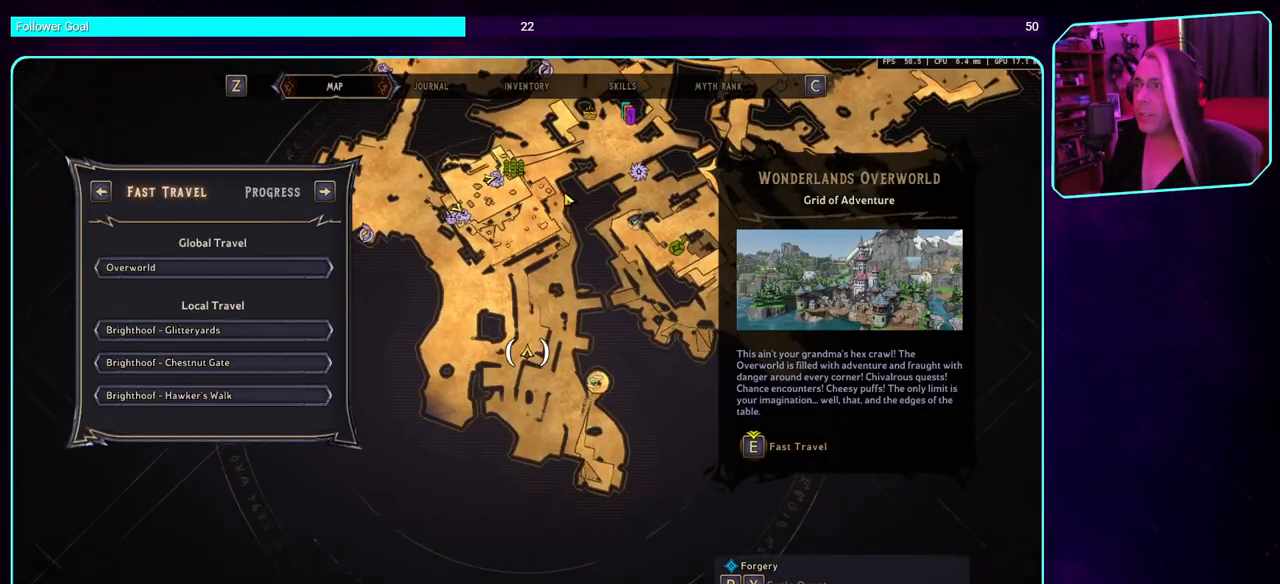
{"keys": [], "mouse": ["left"], "events": [[267, "mouse_left", "down"]]}
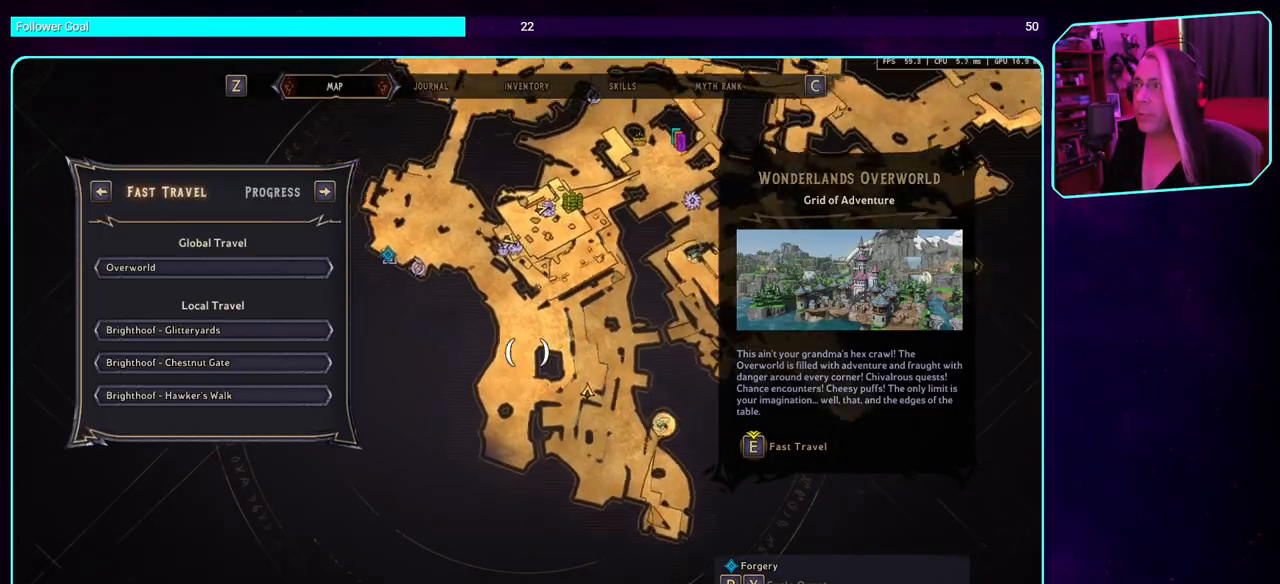
{"keys": [], "mouse": ["left"], "events": []}
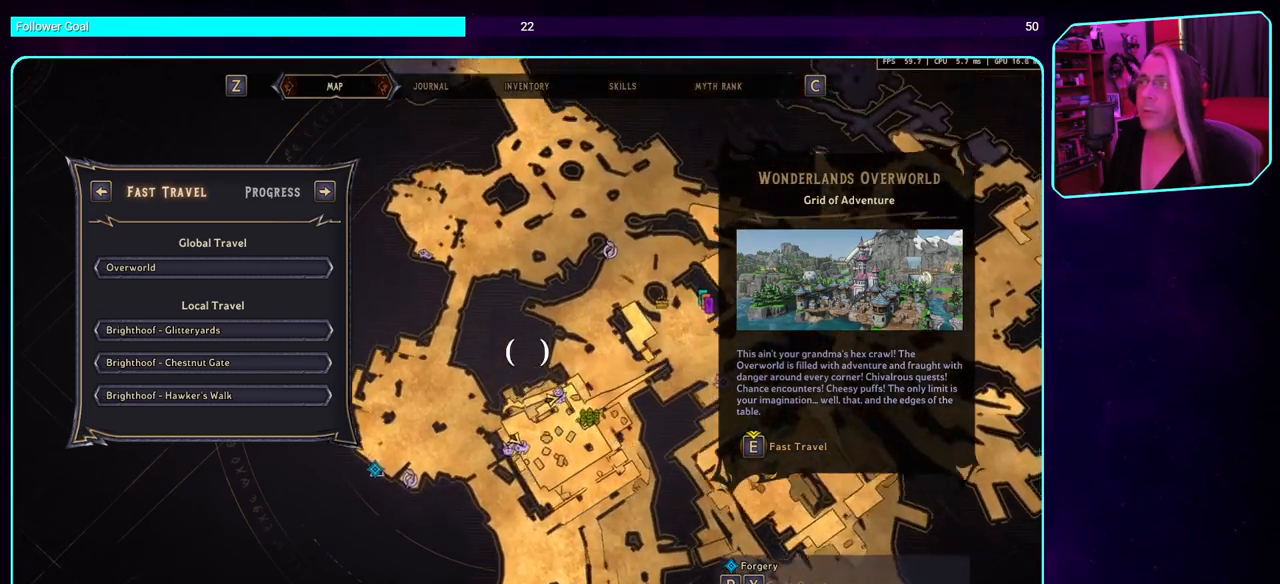
{"keys": [], "mouse": ["left"], "events": []}
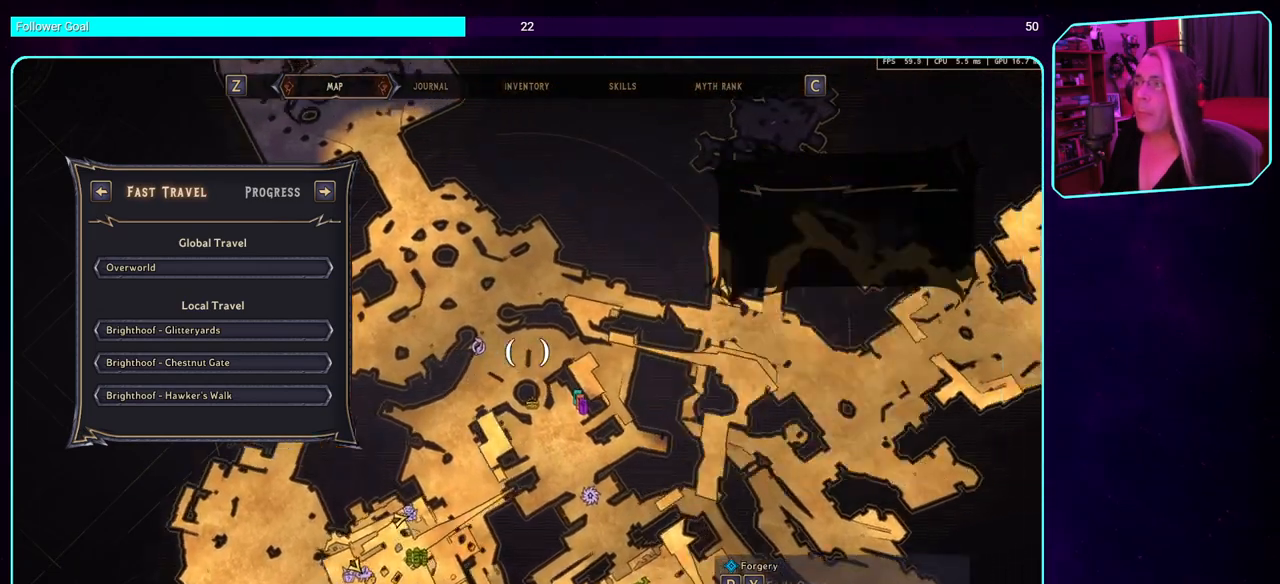
{"keys": [], "mouse": ["left"], "events": []}
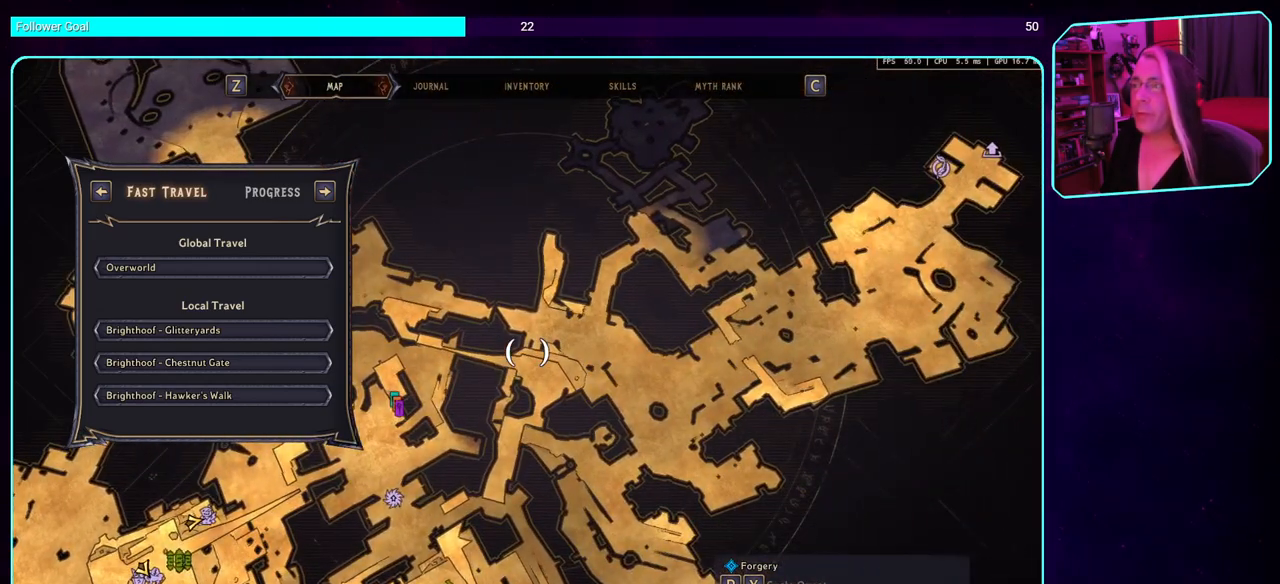
{"keys": [], "mouse": ["left"], "events": []}
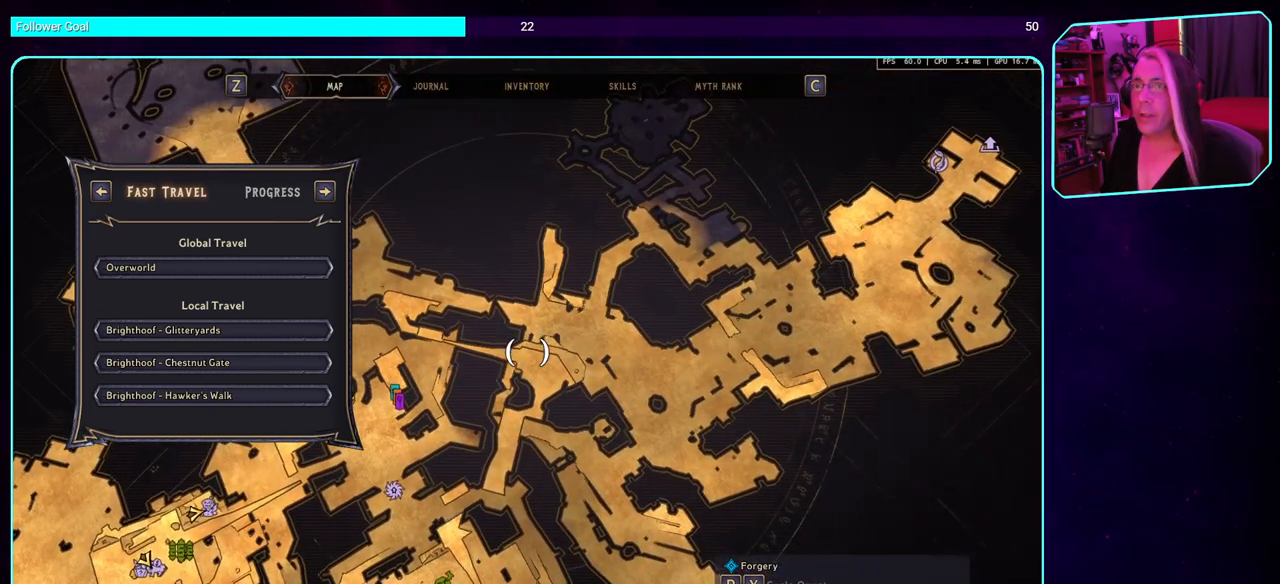
{"keys": [], "mouse": ["left"], "events": []}
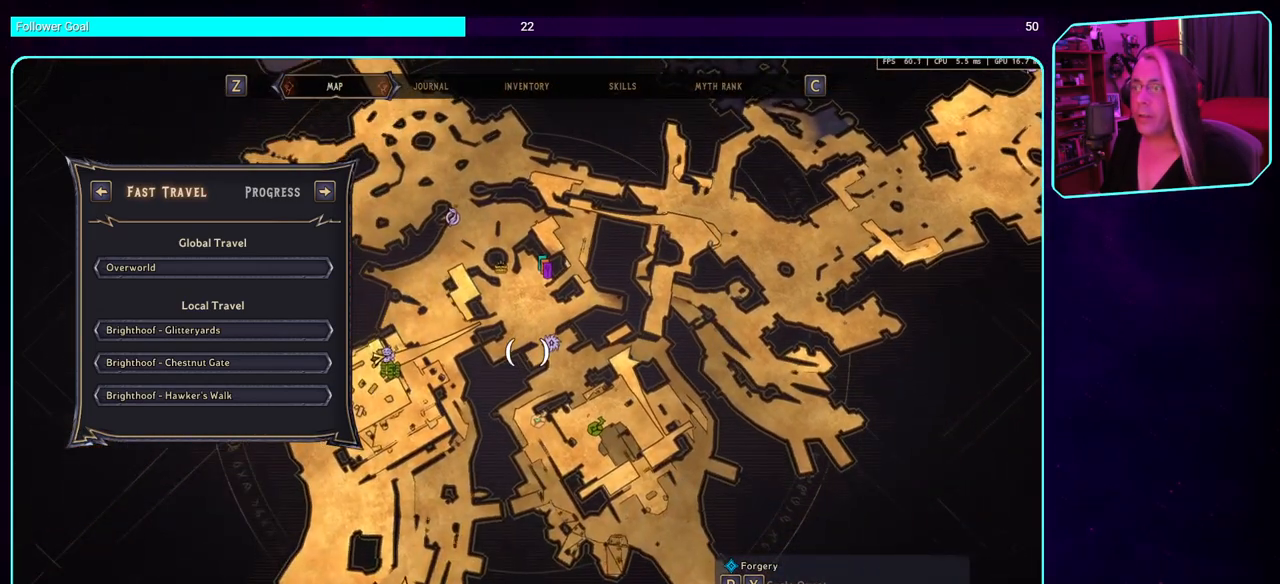
{"keys": [], "mouse": ["left"], "events": []}
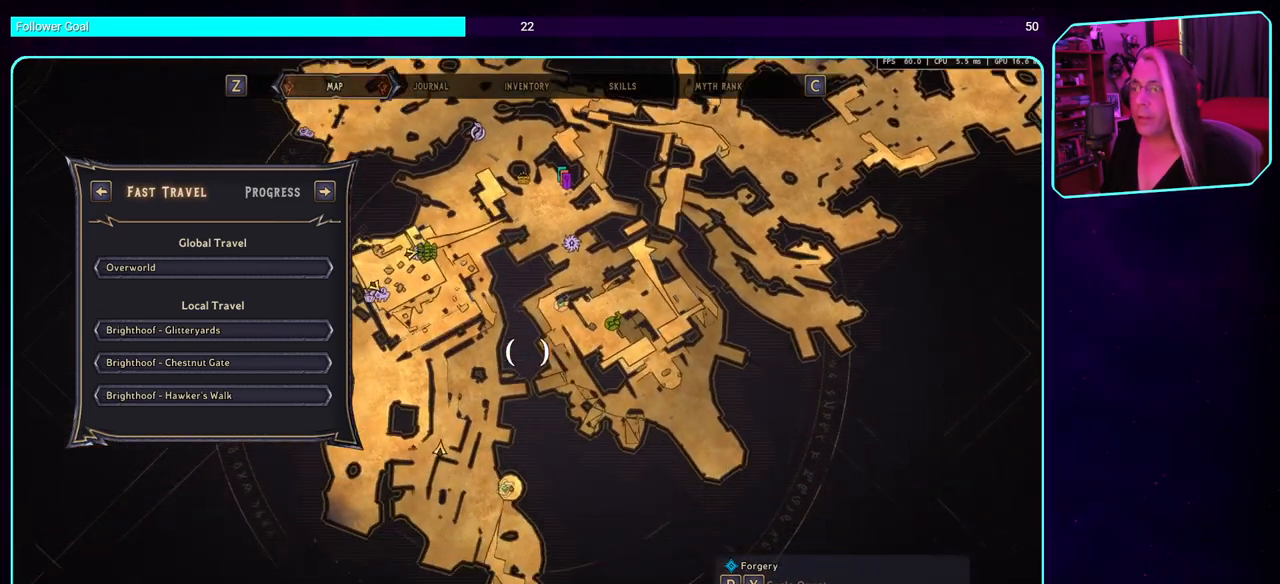
{"keys": [], "mouse": ["left"], "events": []}
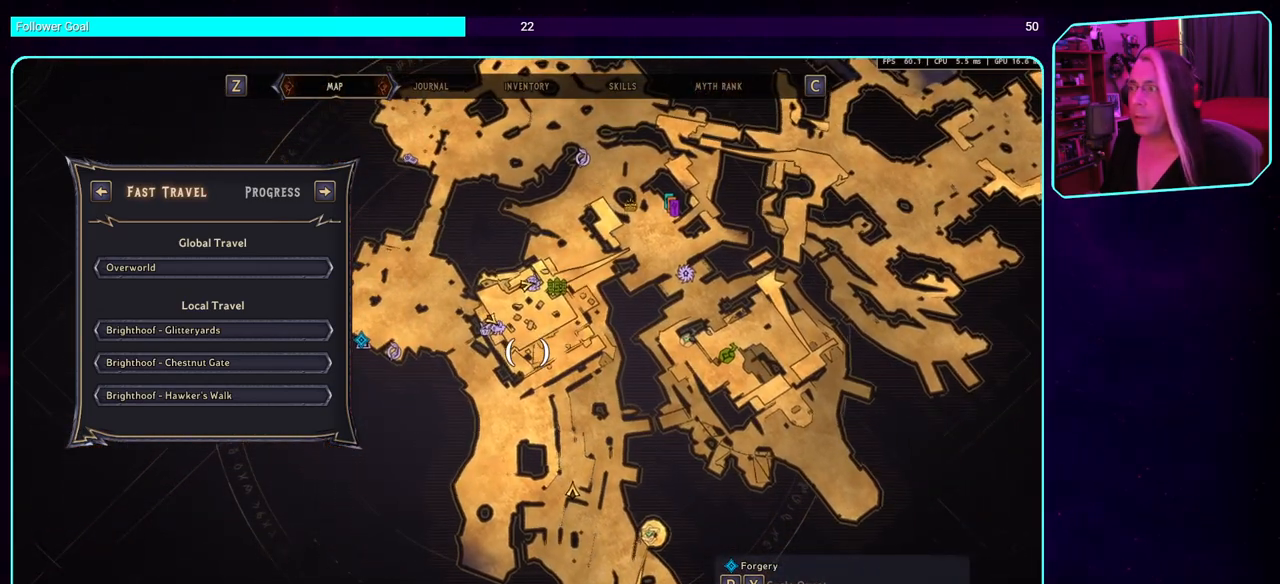
{"keys": [], "mouse": ["left"], "events": []}
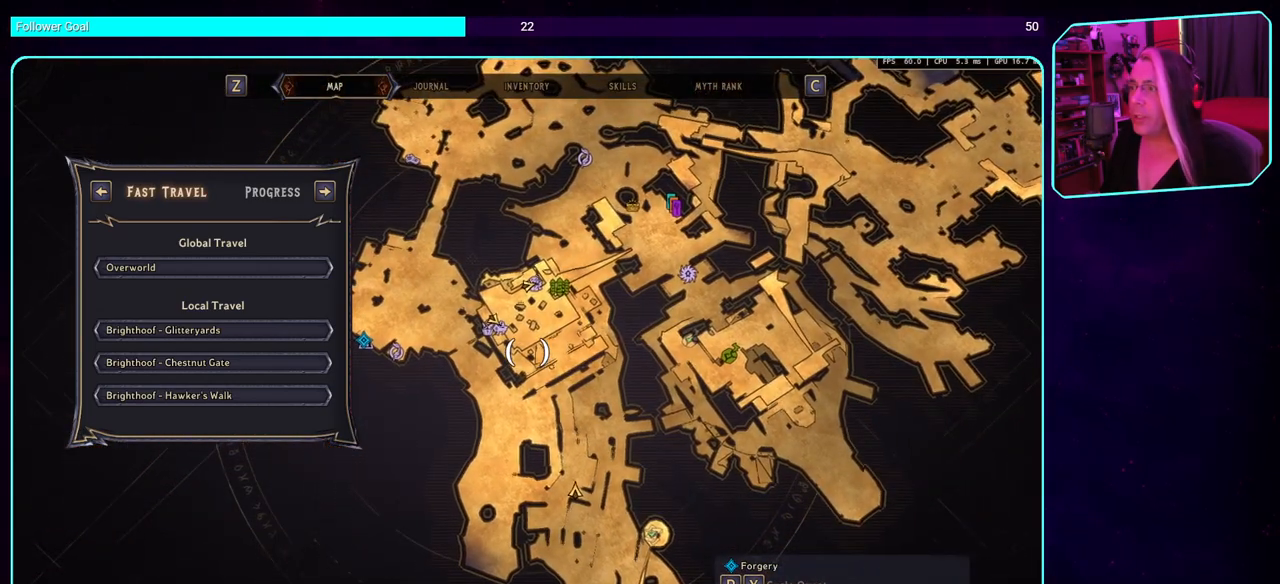
{"keys": [], "mouse": ["left"], "events": []}
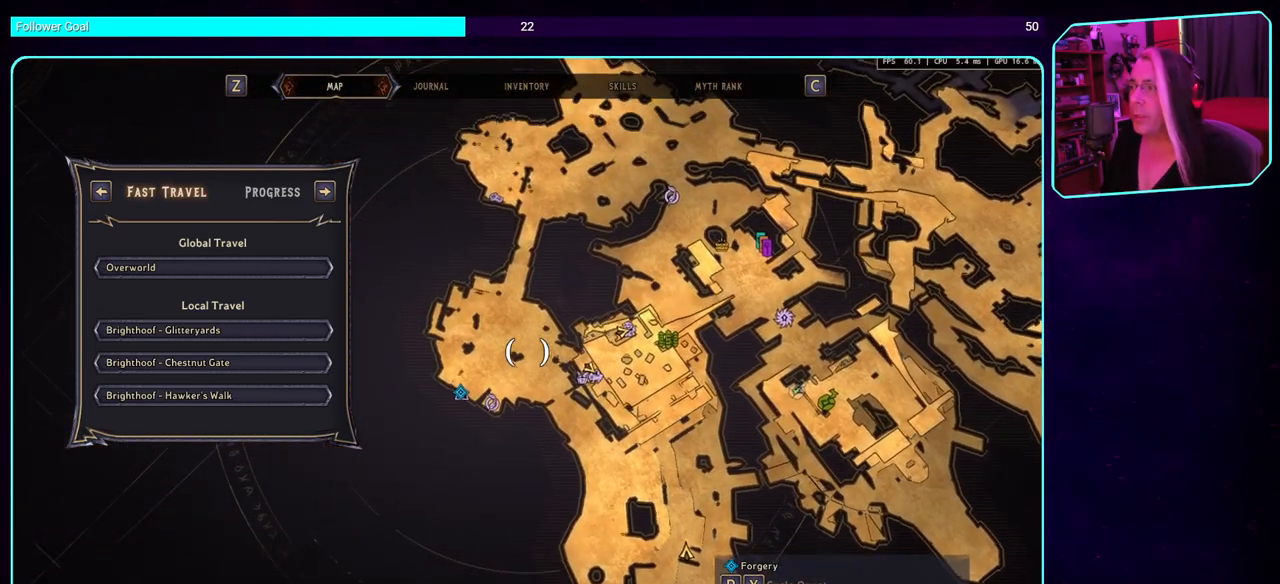
{"keys": [], "mouse": ["left"], "events": []}